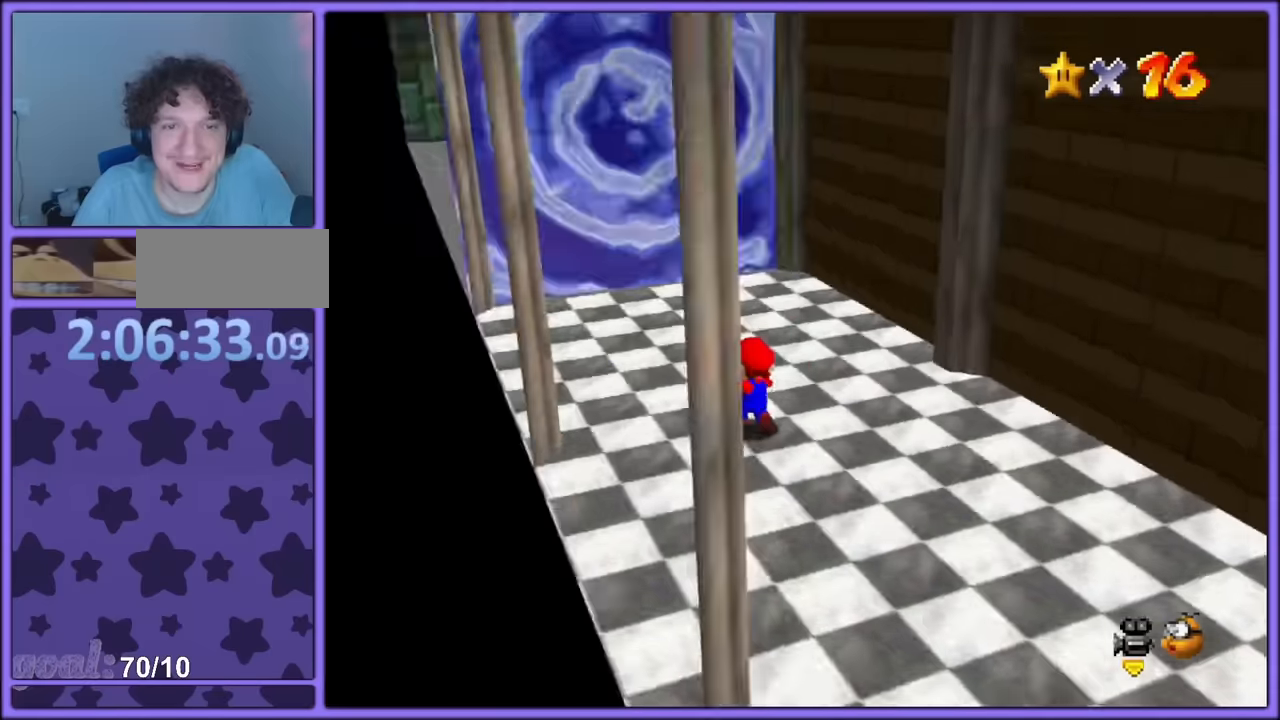
Gameplay with a controller (PlayStation layout); each line is a JSON object with the inputs held at the frame after it. "button_events" lists button changes between this image and that frame as [ms after this image, input, new state], when the widget could be followed in between (sticks are given only as held states). Not read: L3 R3.
{"buttons": [], "left_stick": "up-left", "button_events": [[50, "SQUARE", "up"], [316, "SQUARE", "down"], [466, "SQUARE", "up"]]}
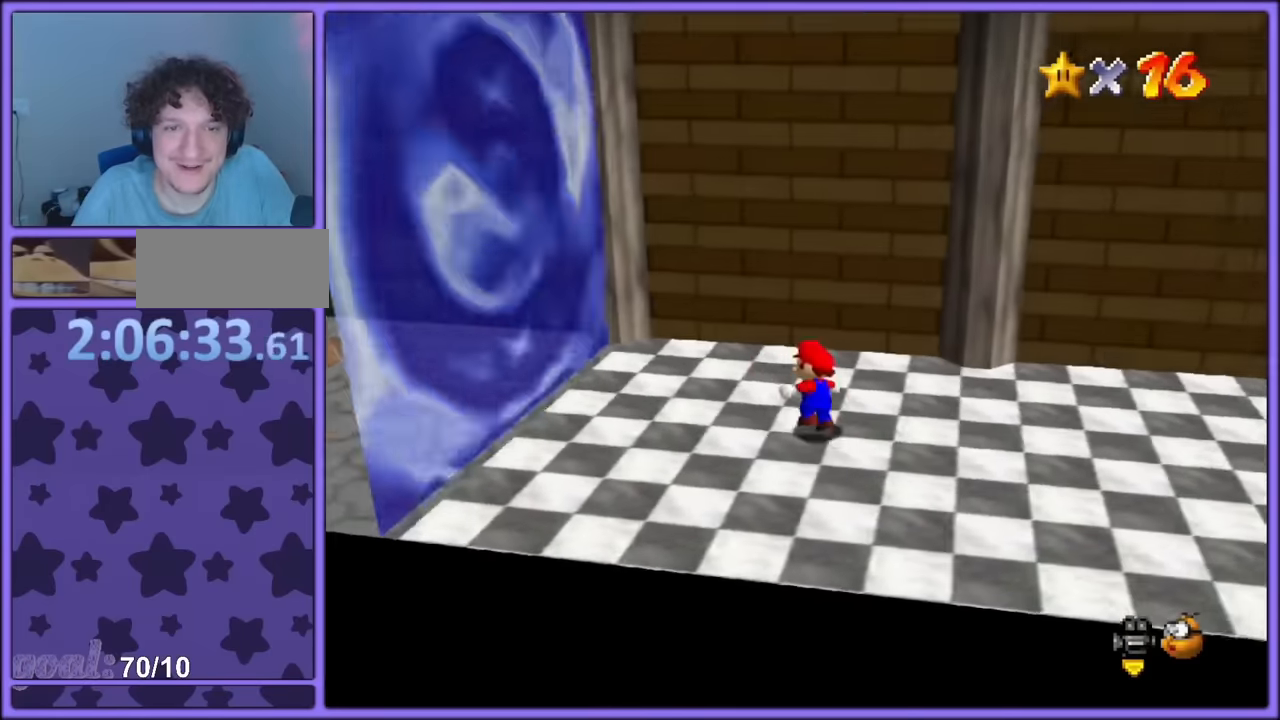
{"buttons": [], "left_stick": "center", "button_events": [[133, "SQUARE", "down"], [266, "SQUARE", "up"]]}
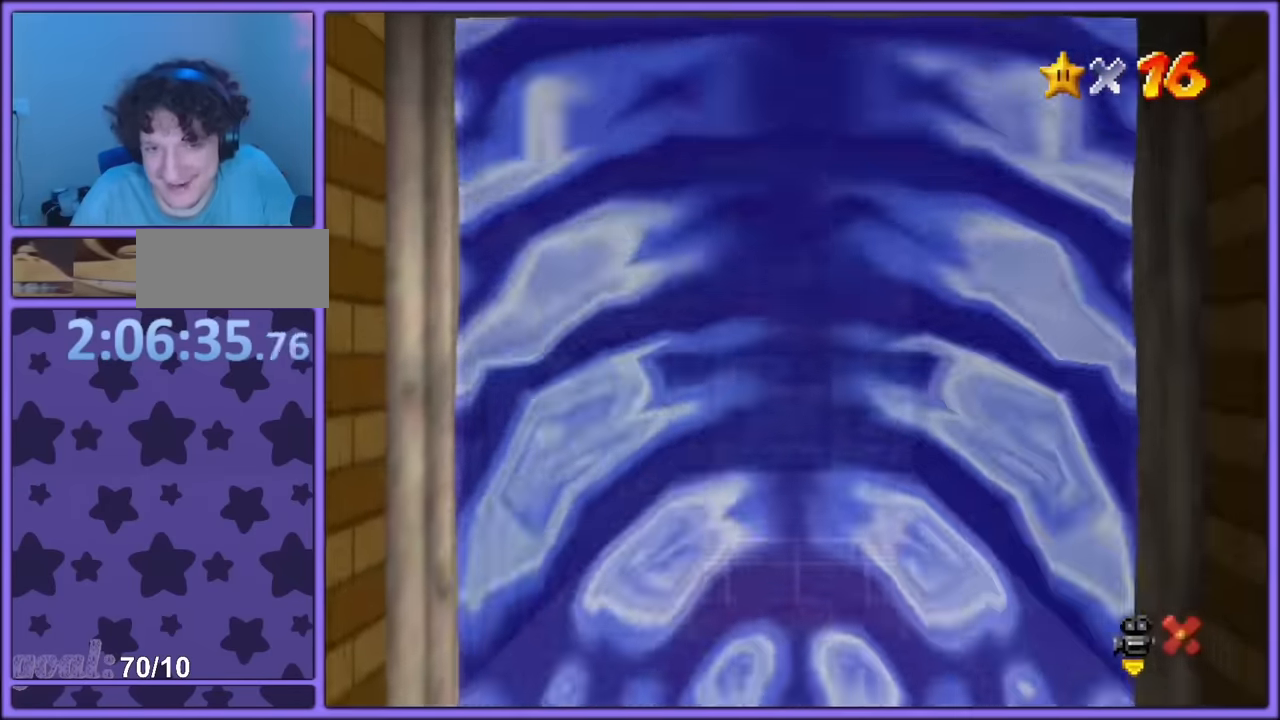
{"buttons": [], "left_stick": "center", "button_events": []}
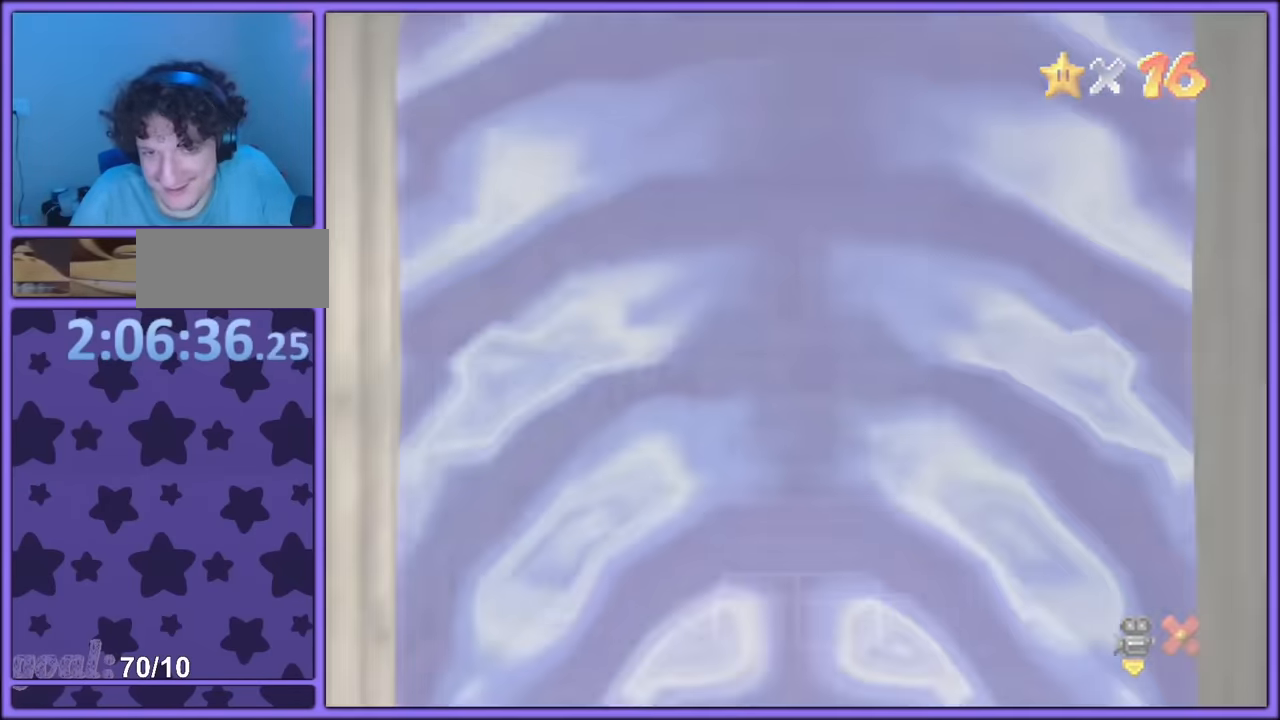
{"buttons": [], "left_stick": "left", "button_events": []}
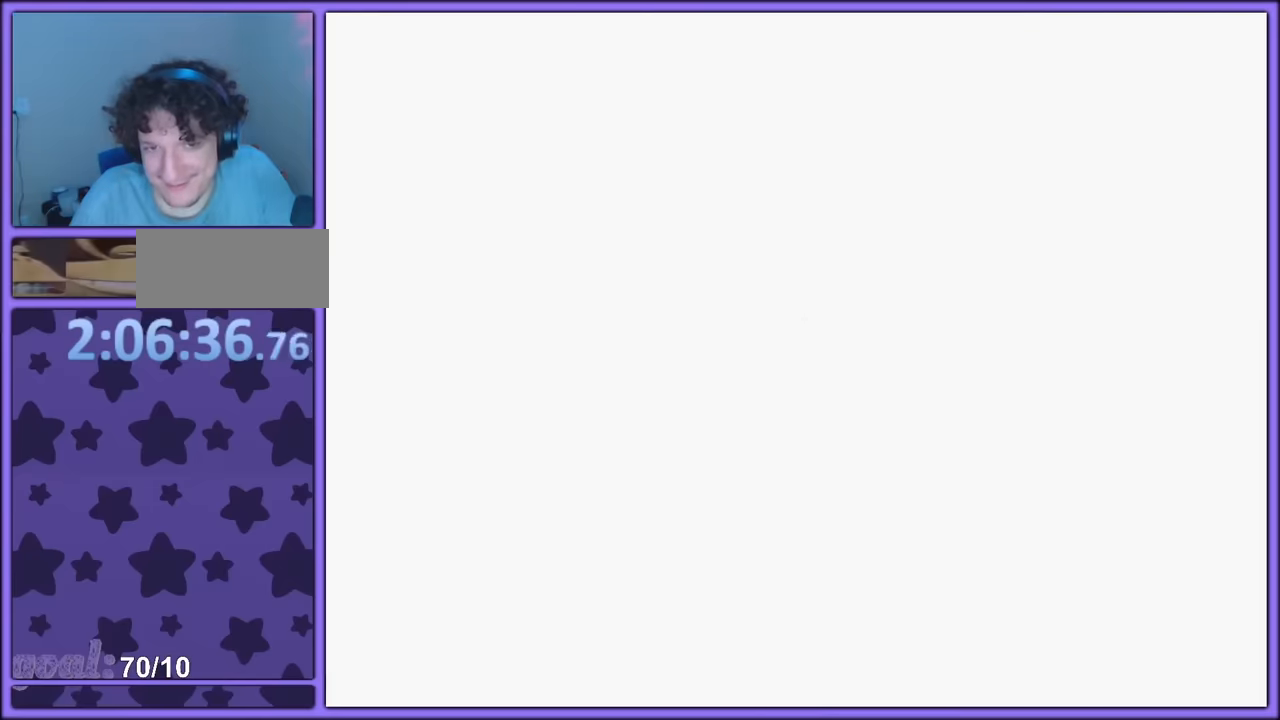
{"buttons": [], "left_stick": "left", "button_events": []}
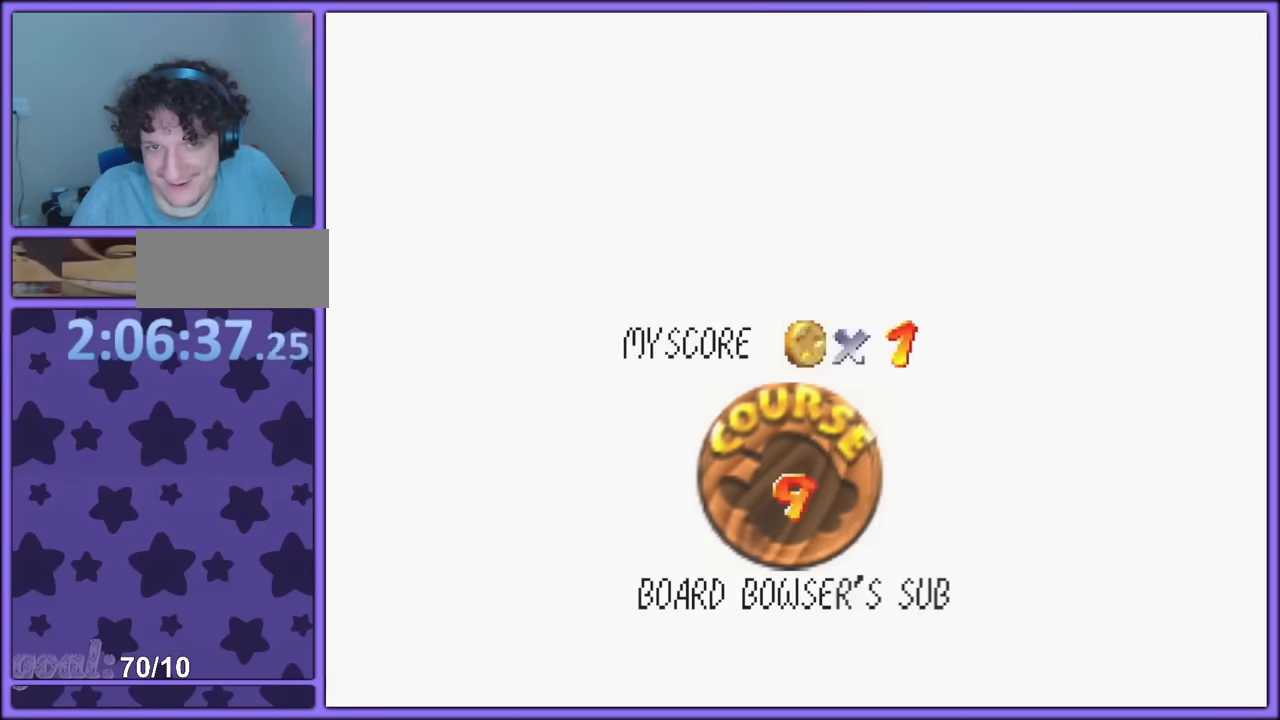
{"buttons": [], "left_stick": "left", "button_events": []}
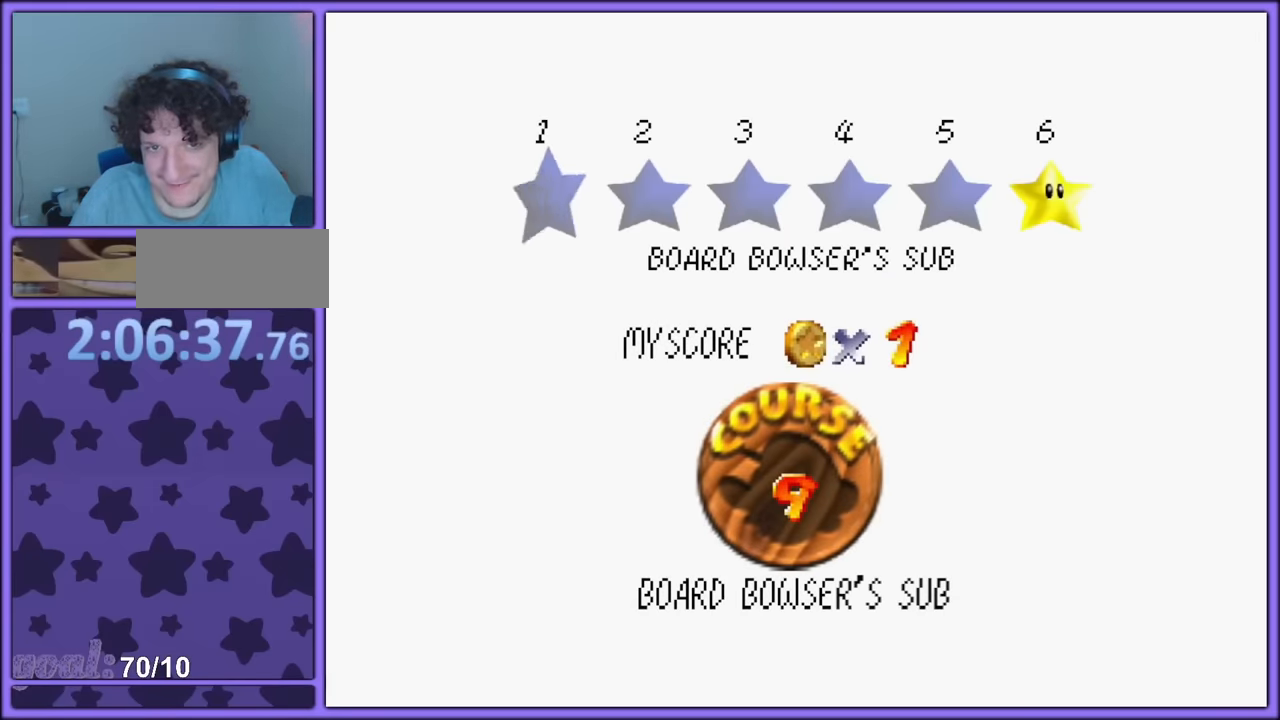
{"buttons": [], "left_stick": "center", "button_events": []}
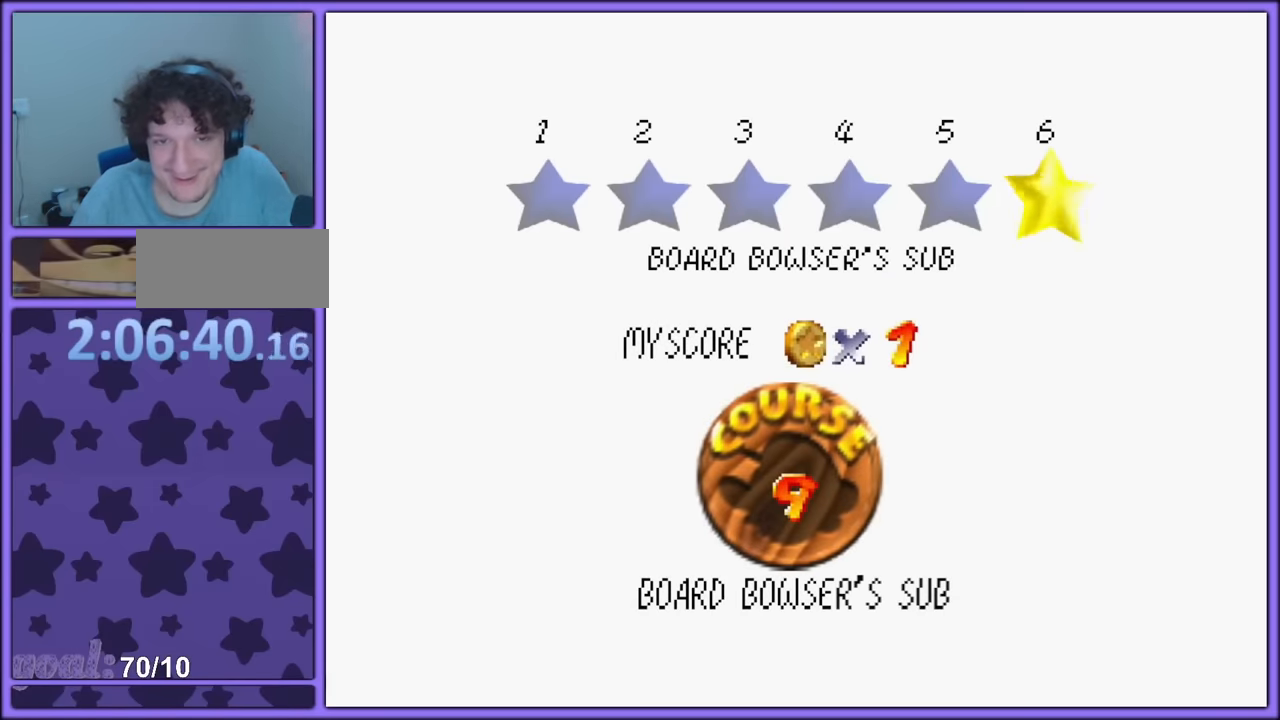
{"buttons": [], "left_stick": "center", "button_events": []}
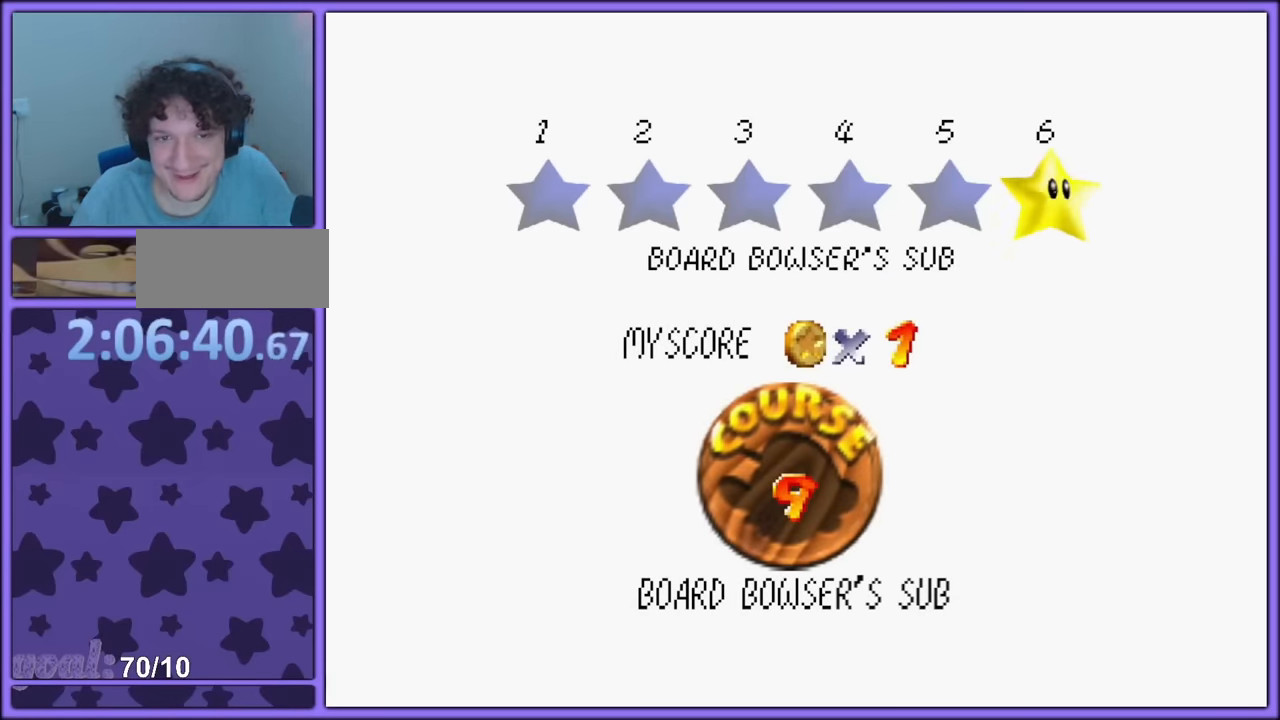
{"buttons": [], "left_stick": "center", "button_events": []}
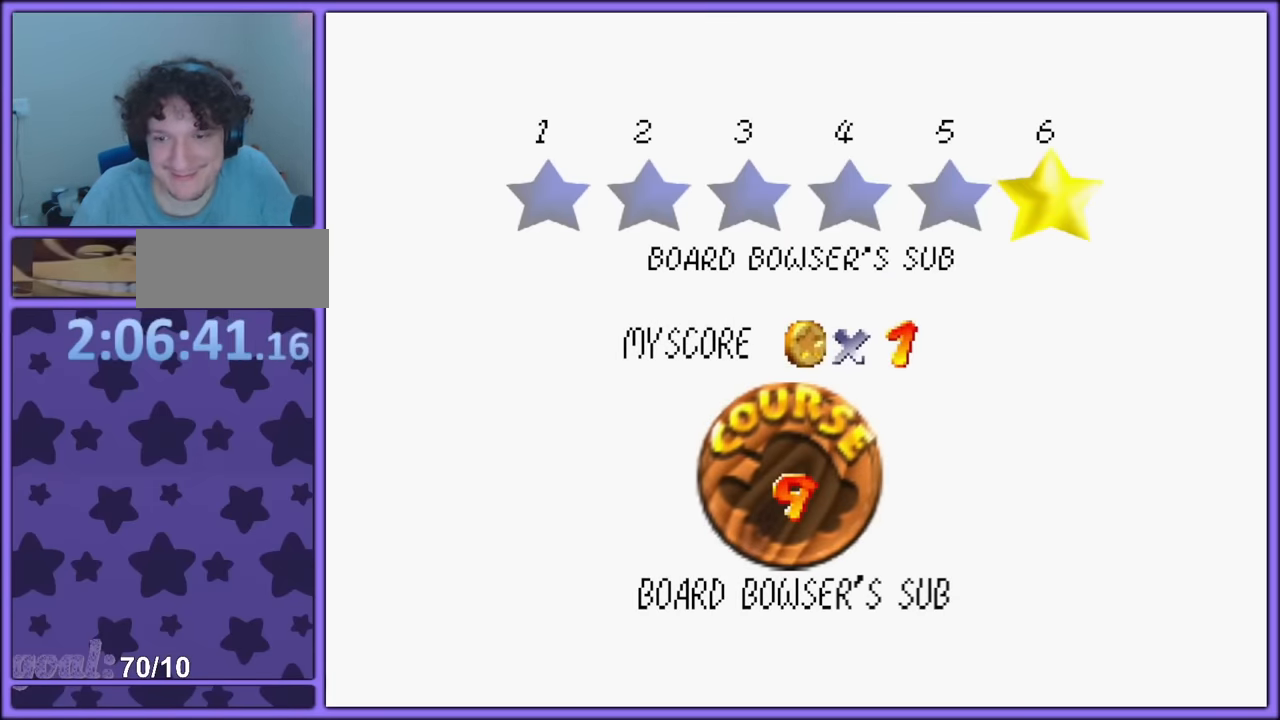
{"buttons": [], "left_stick": "center", "button_events": []}
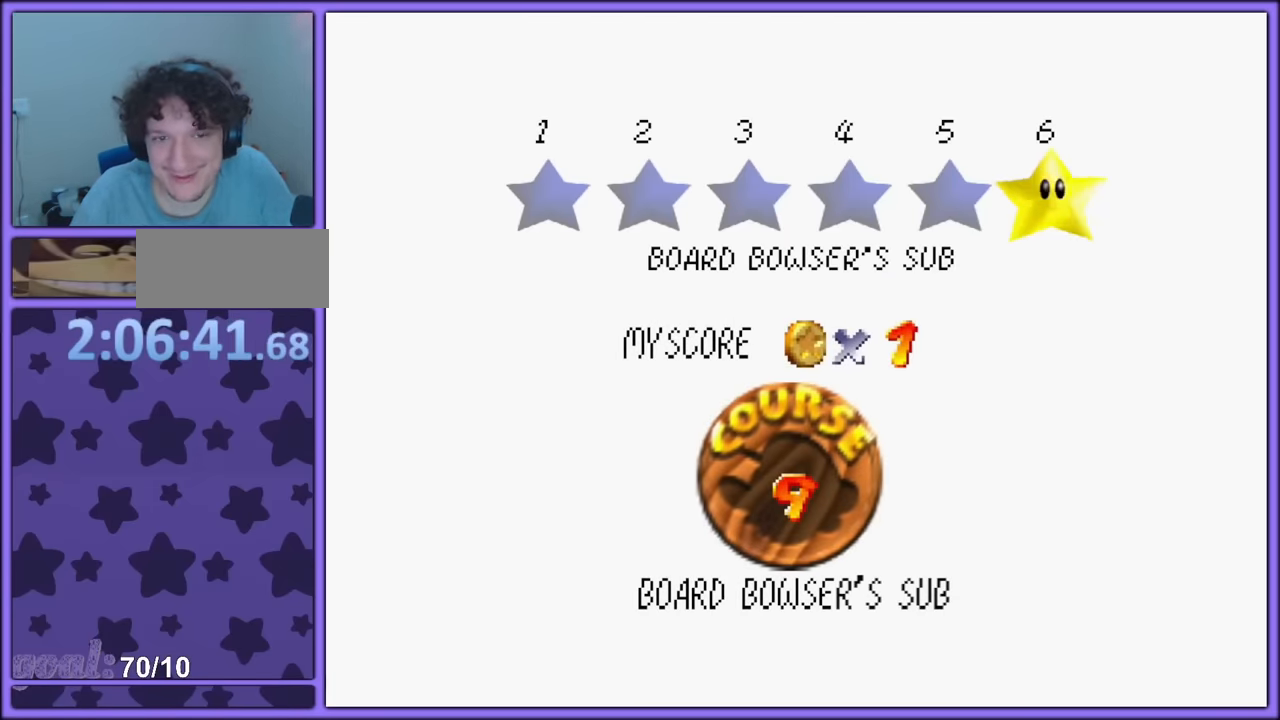
{"buttons": [], "left_stick": "up-left", "button_events": []}